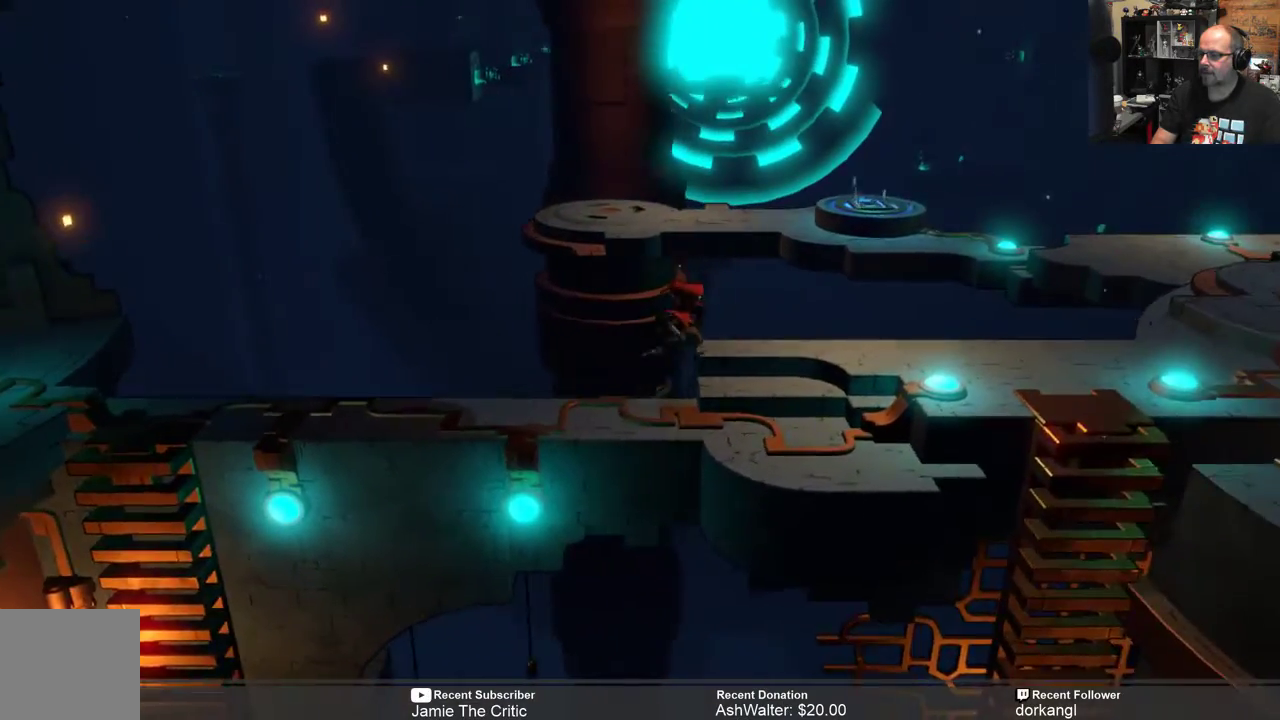
Gameplay with a controller (Xbox layout); each line is a JSON object with the inputs held at the frame after it (dt_ms = milliseconds from this image to that frame). "events" lists button and stick changes between this image and that frame as [ms after this image, input, new state], when the widget could be followed in between. Not read: SHARE.
{"dt_ms": 500, "buttons": ["R2"], "left_stick": "right", "right_stick": "center", "events": []}
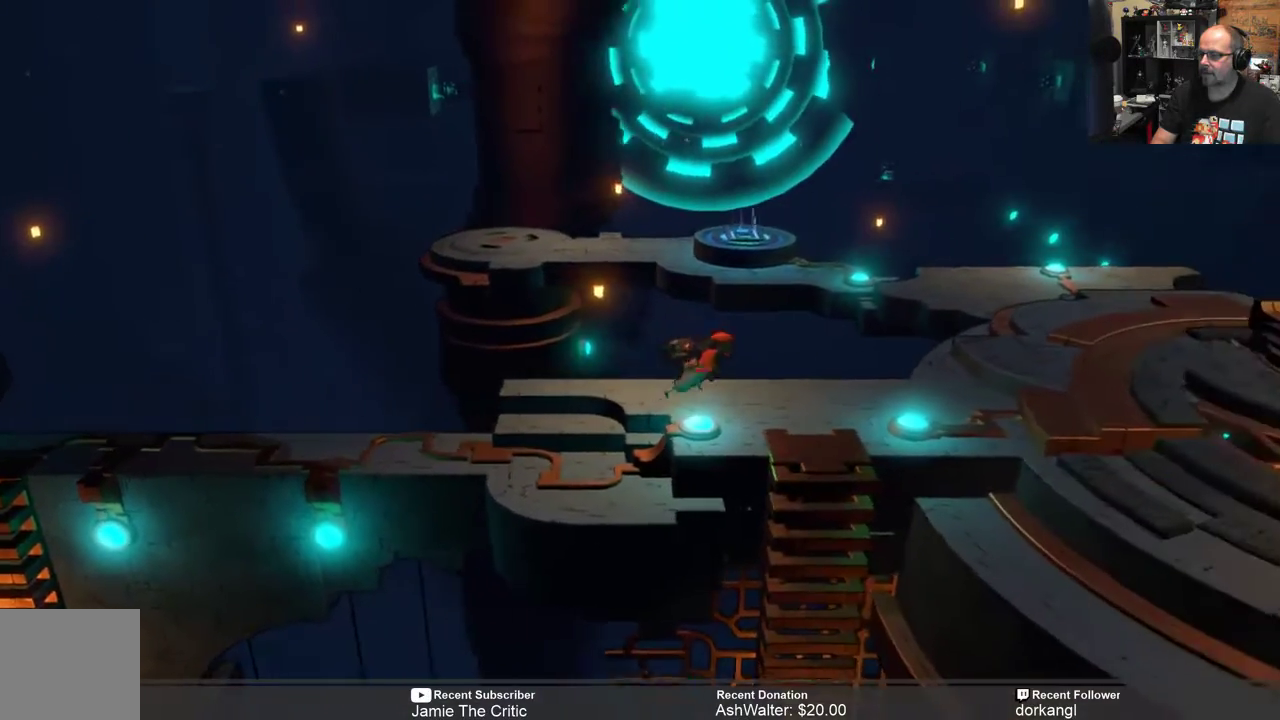
{"dt_ms": 500, "buttons": ["R2"], "left_stick": "right", "right_stick": "center", "events": []}
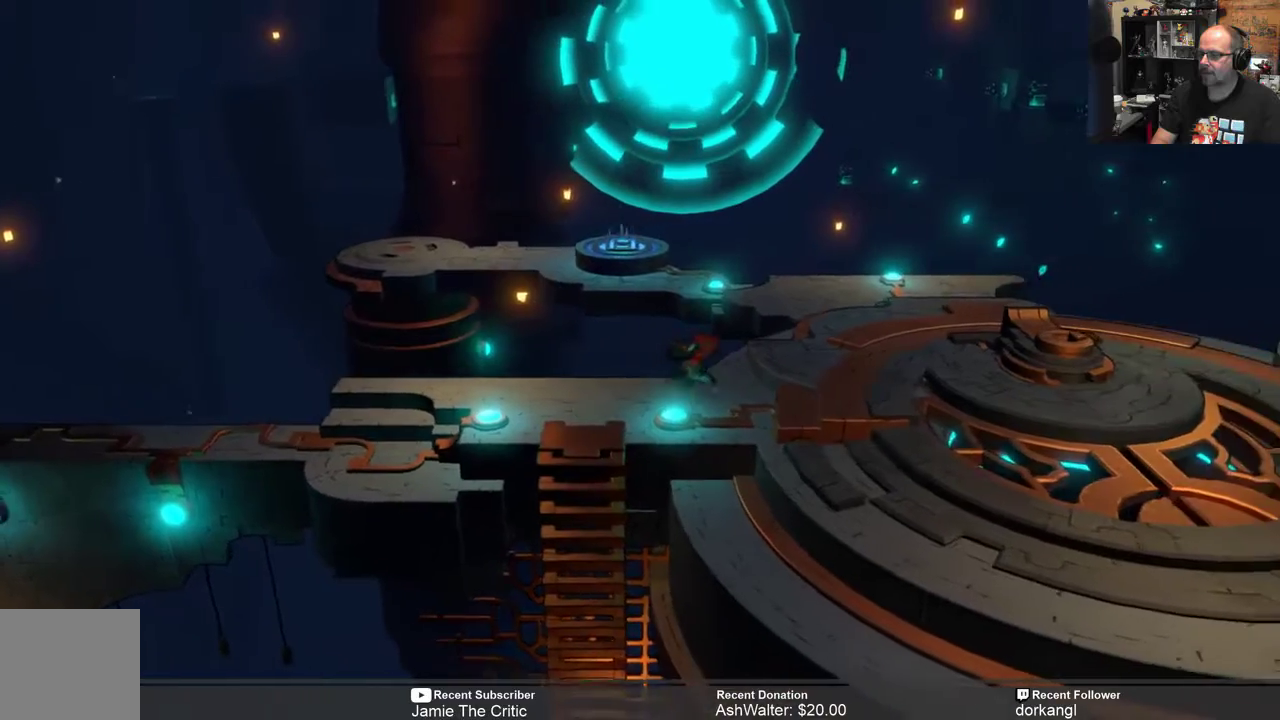
{"dt_ms": 500, "buttons": ["R2"], "left_stick": "down-right", "right_stick": "center", "events": [[383, "left_stick", "down-right"]]}
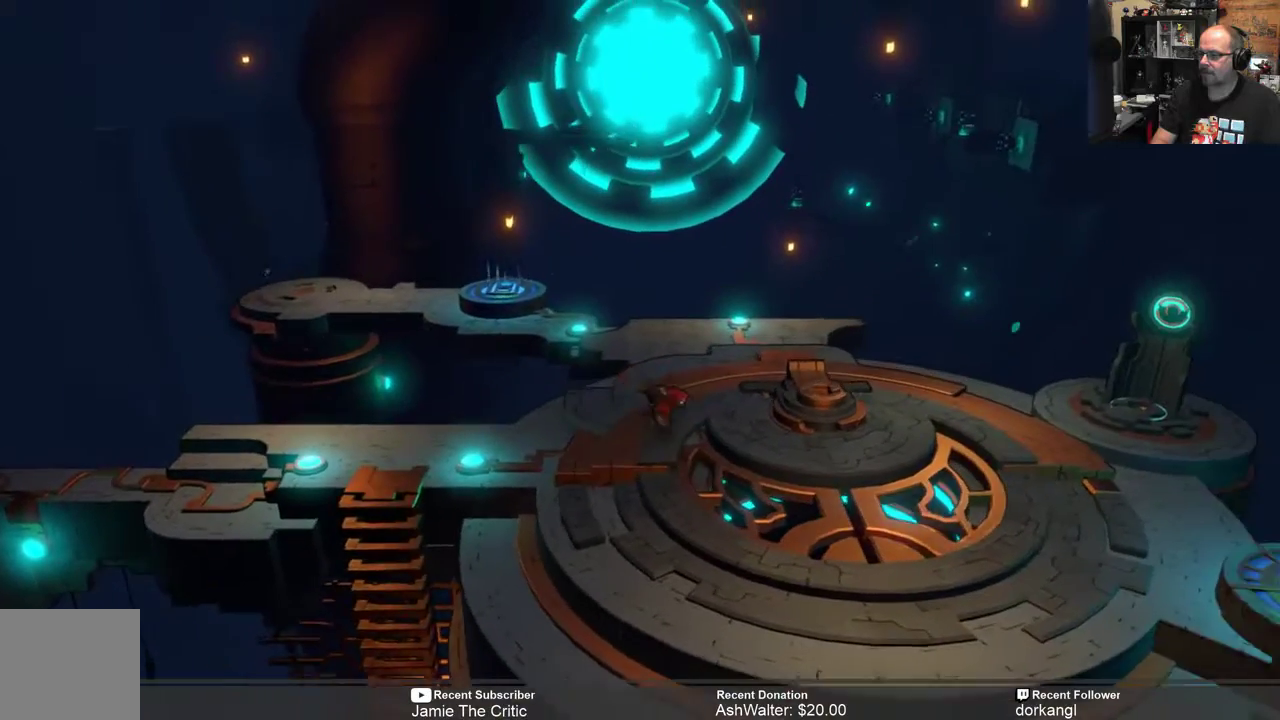
{"dt_ms": 500, "buttons": ["R2"], "left_stick": "down-right", "right_stick": "center", "events": []}
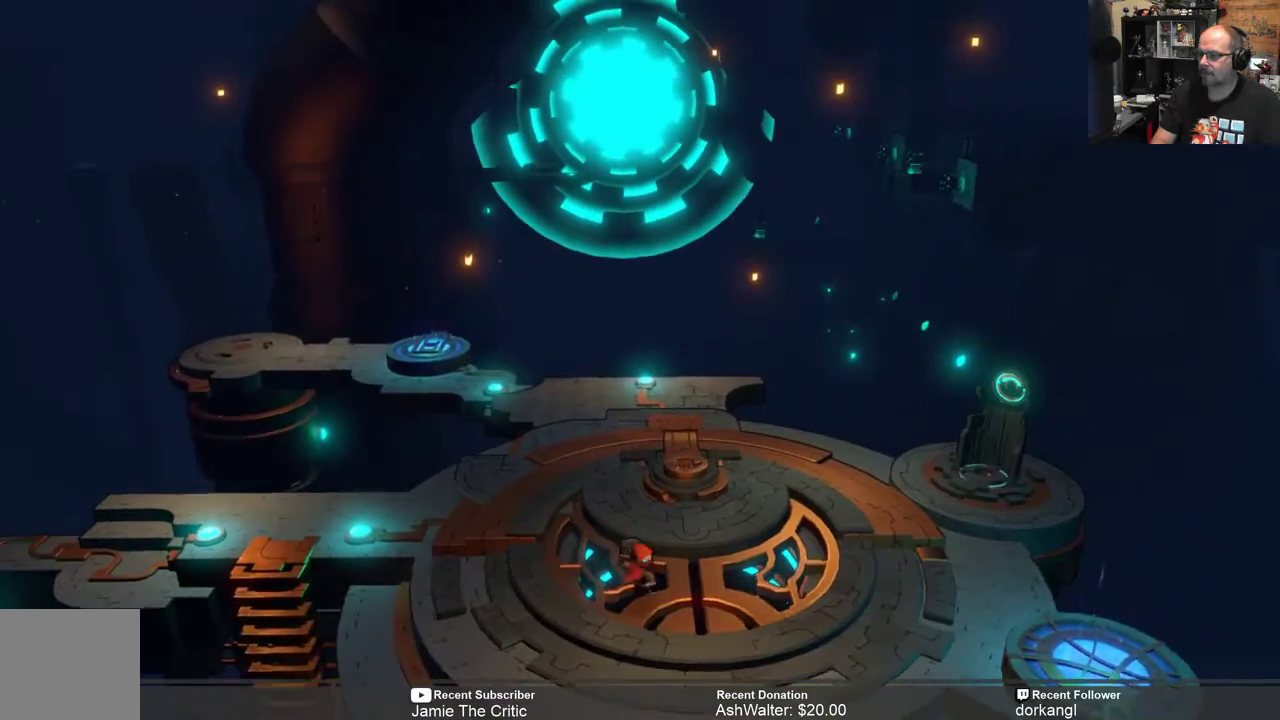
{"dt_ms": 500, "buttons": ["R2"], "left_stick": "down-right", "right_stick": "center", "events": []}
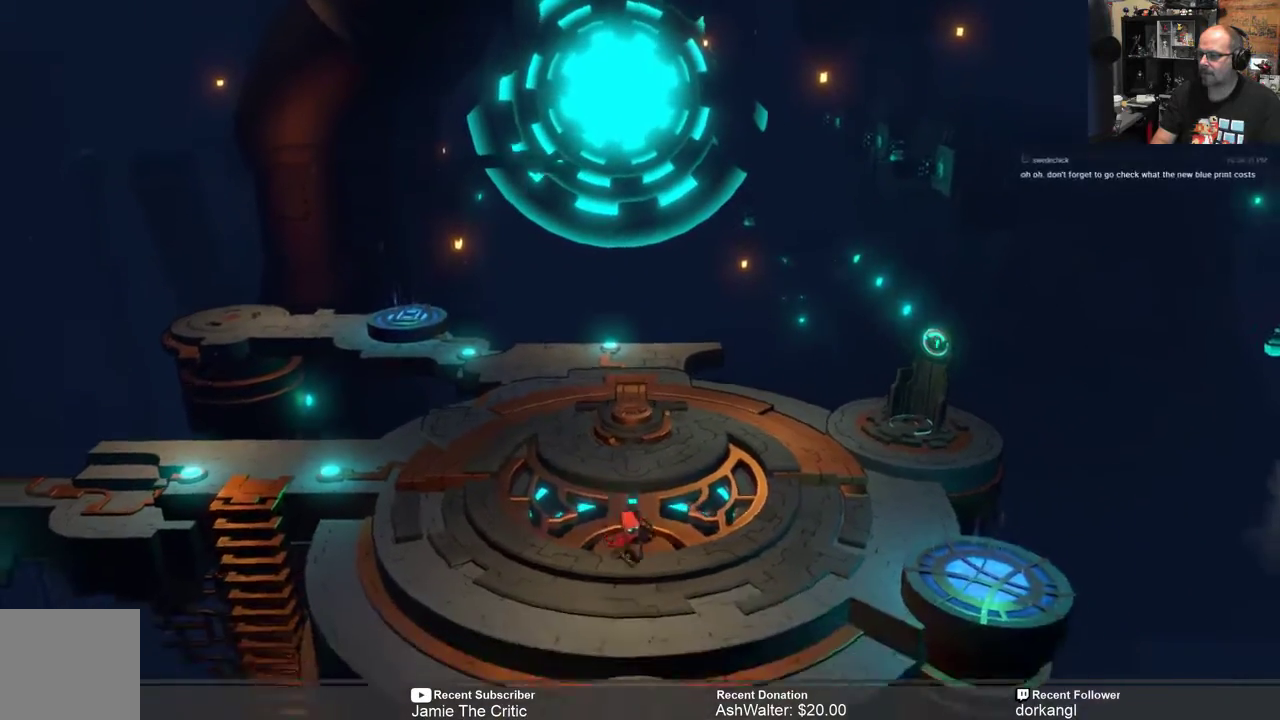
{"dt_ms": 500, "buttons": ["R2"], "left_stick": "down", "right_stick": "center", "events": [[150, "left_stick", "center"], [467, "left_stick", "down"]]}
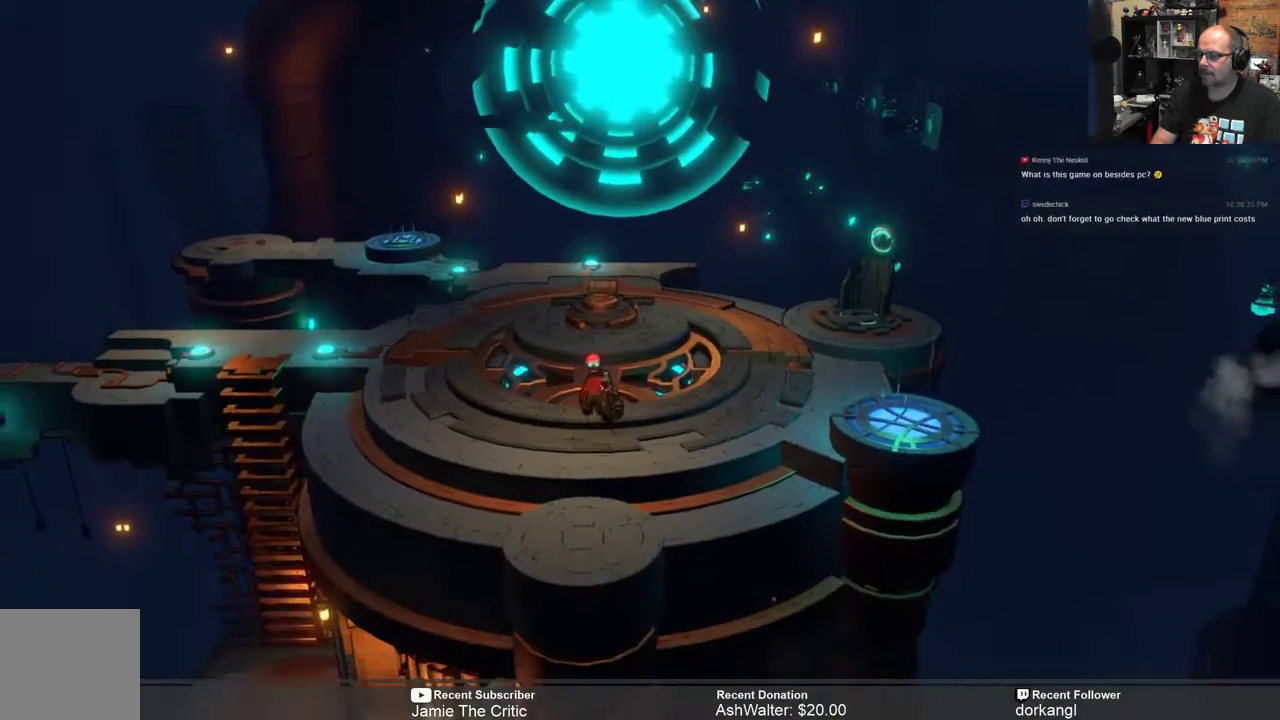
{"dt_ms": 500, "buttons": ["R2"], "left_stick": "down", "right_stick": "center", "events": [[250, "left_stick", "center"], [367, "left_stick", "down"]]}
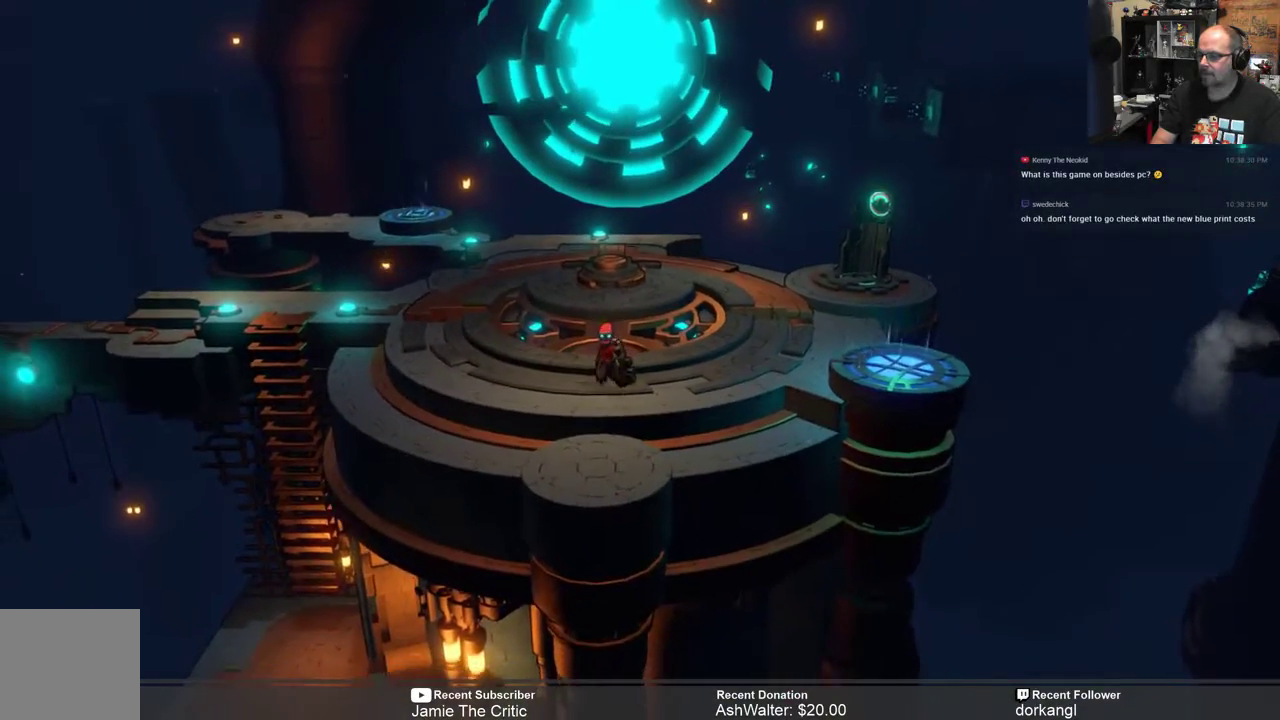
{"dt_ms": 500, "buttons": ["R2"], "left_stick": "center", "right_stick": "center", "events": [[83, "left_stick", "center"], [217, "left_stick", "down"], [417, "left_stick", "center"]]}
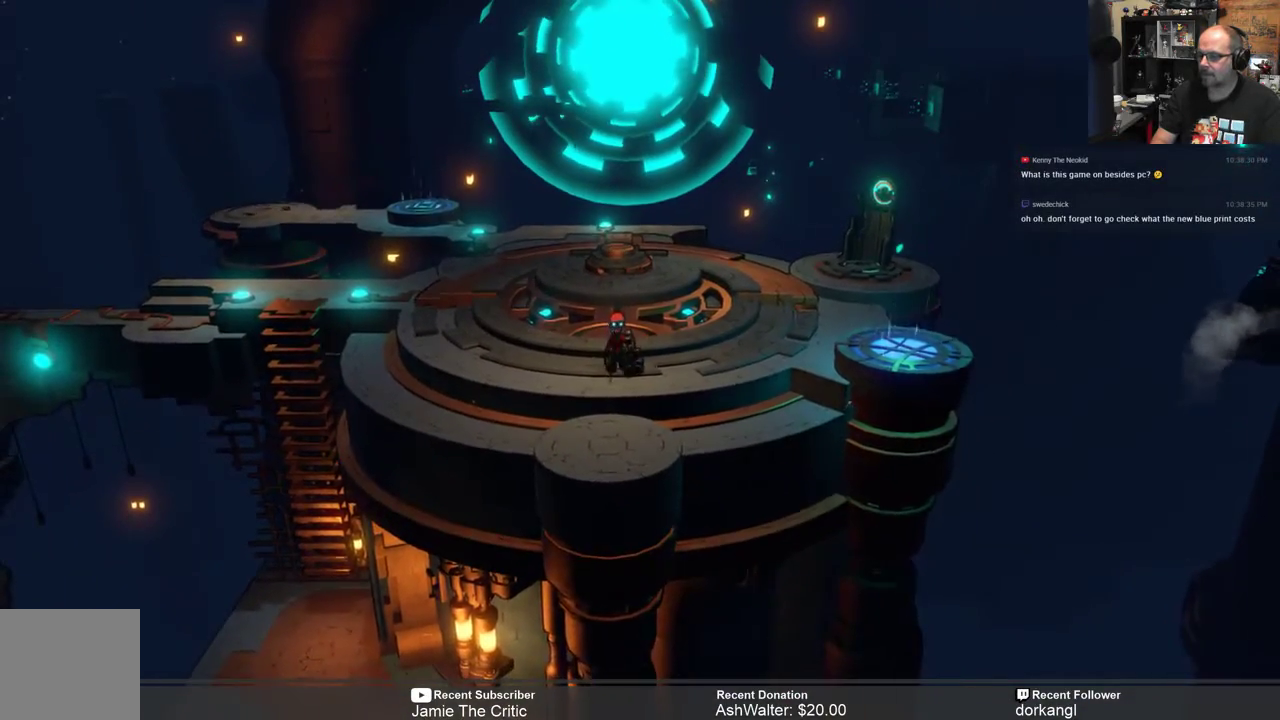
{"dt_ms": 500, "buttons": ["R2"], "left_stick": "center", "right_stick": "center", "events": []}
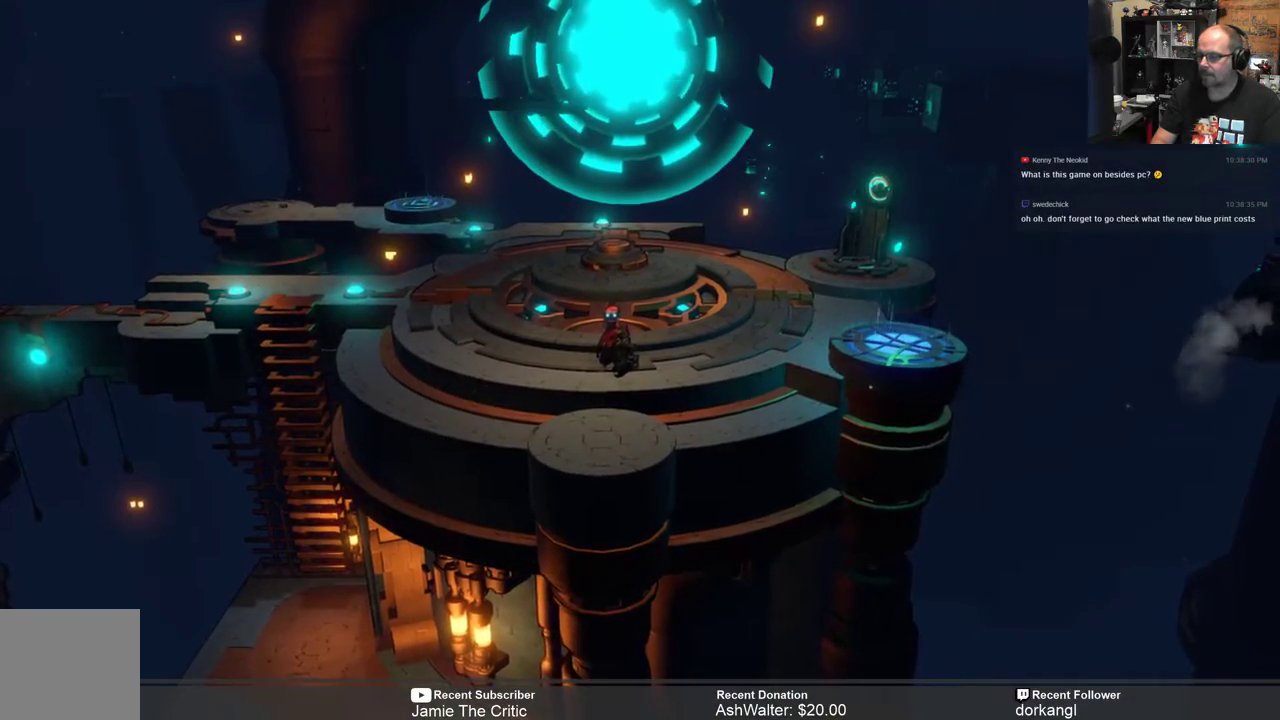
{"dt_ms": 500, "buttons": ["R2"], "left_stick": "center", "right_stick": "center", "events": [[250, "left_stick", "up"], [350, "left_stick", "center"]]}
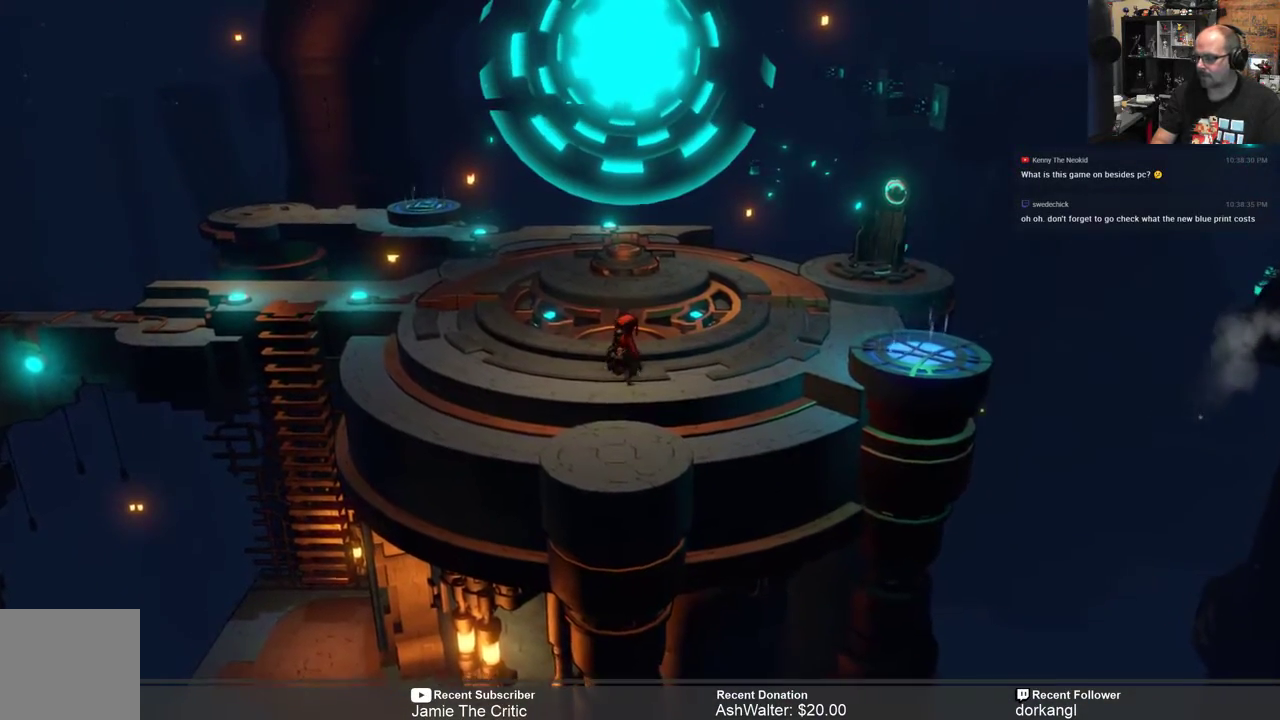
{"dt_ms": 500, "buttons": ["R2"], "left_stick": "center", "right_stick": "center", "events": []}
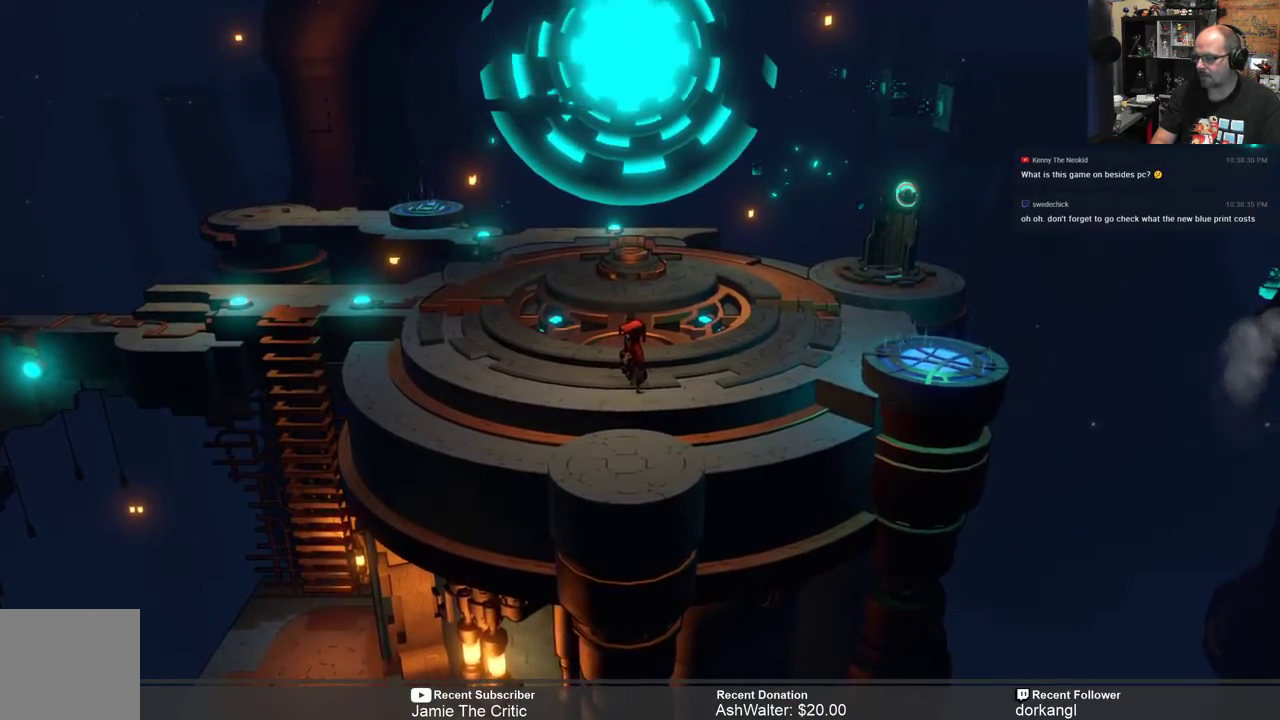
{"dt_ms": 500, "buttons": ["R2"], "left_stick": "center", "right_stick": "center", "events": []}
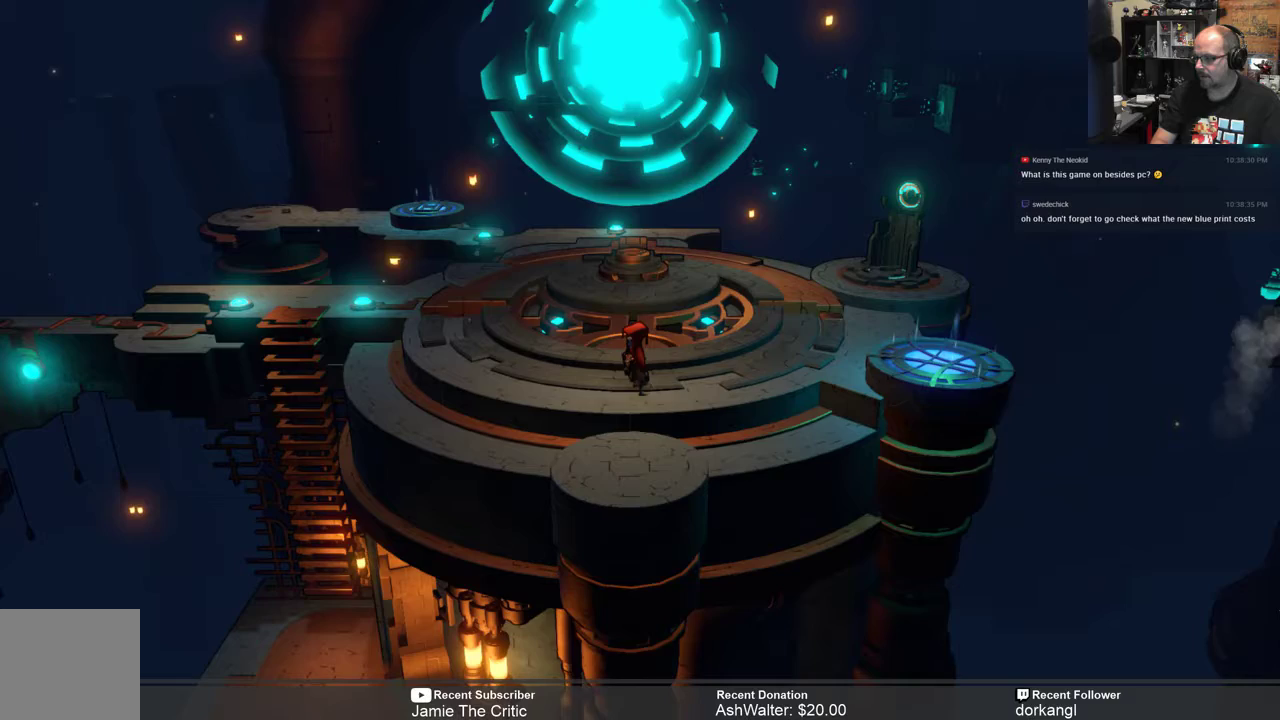
{"dt_ms": 500, "buttons": ["R2"], "left_stick": "up-left", "right_stick": "center", "events": [[233, "left_stick", "left"], [400, "left_stick", "up-left"]]}
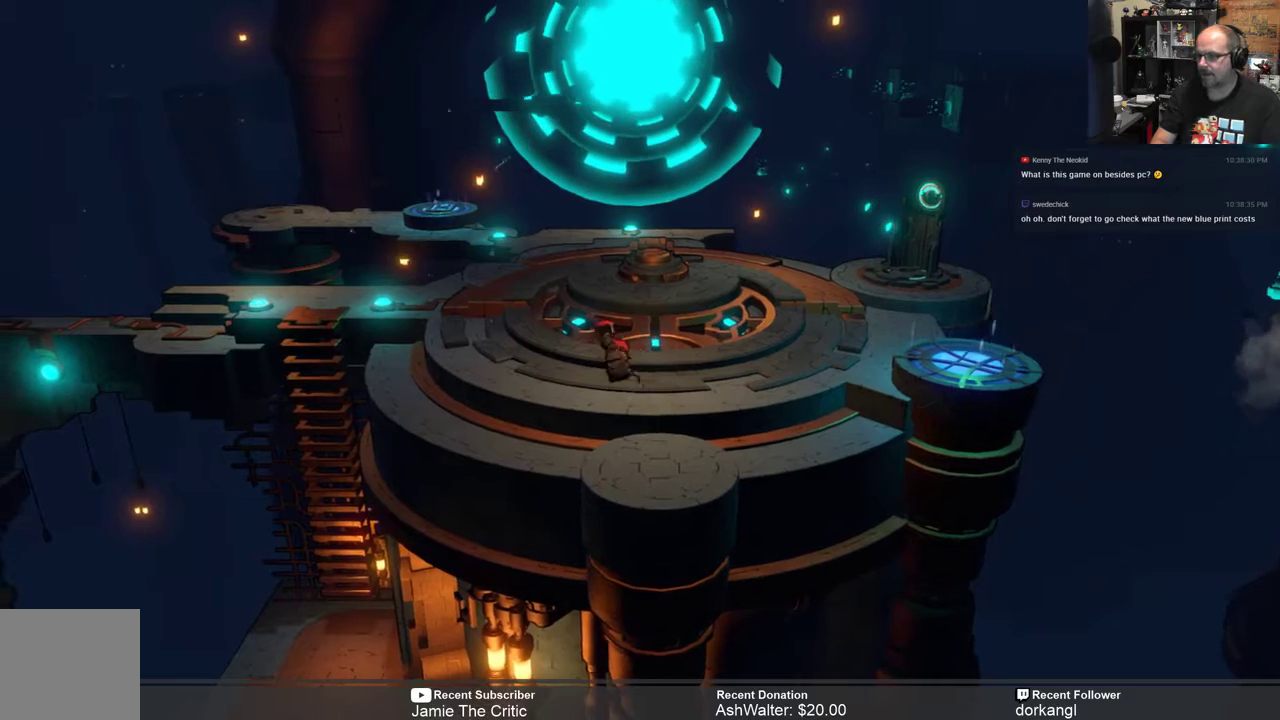
{"dt_ms": 500, "buttons": ["R2"], "left_stick": "up", "right_stick": "center", "events": [[400, "left_stick", "up"]]}
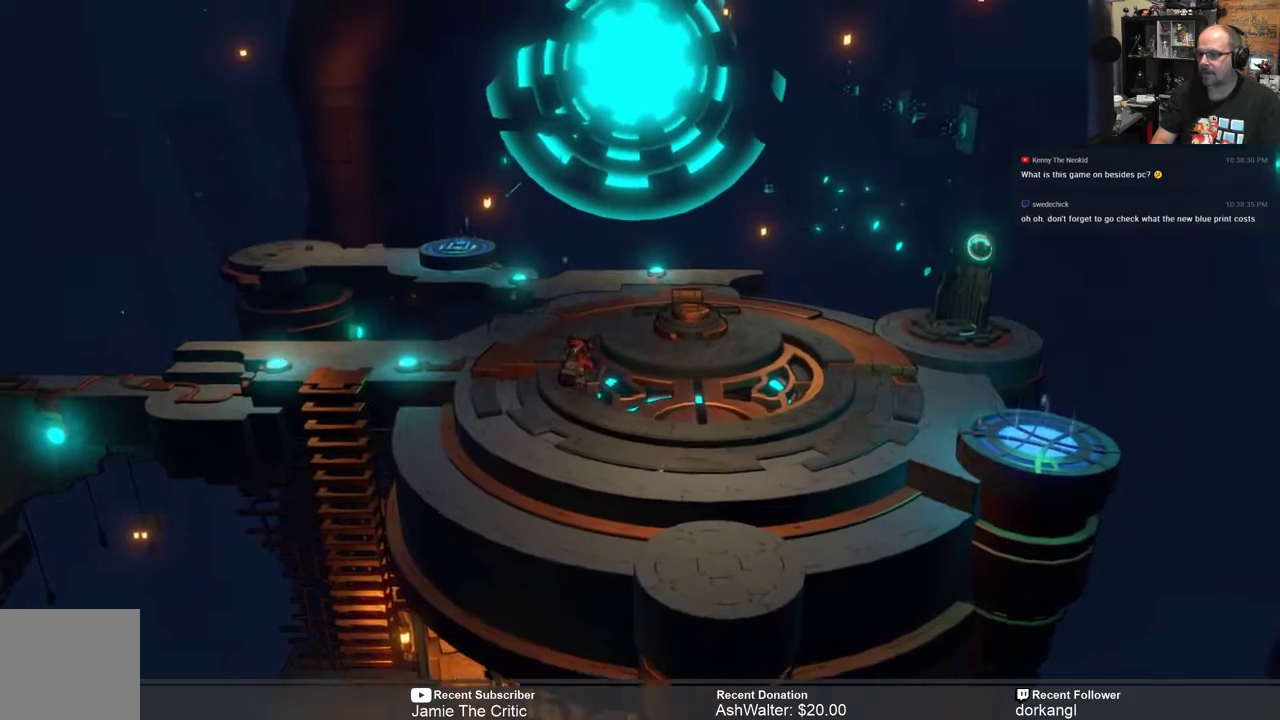
{"dt_ms": 500, "buttons": ["R2"], "left_stick": "center", "right_stick": "center", "events": [[417, "left_stick", "center"]]}
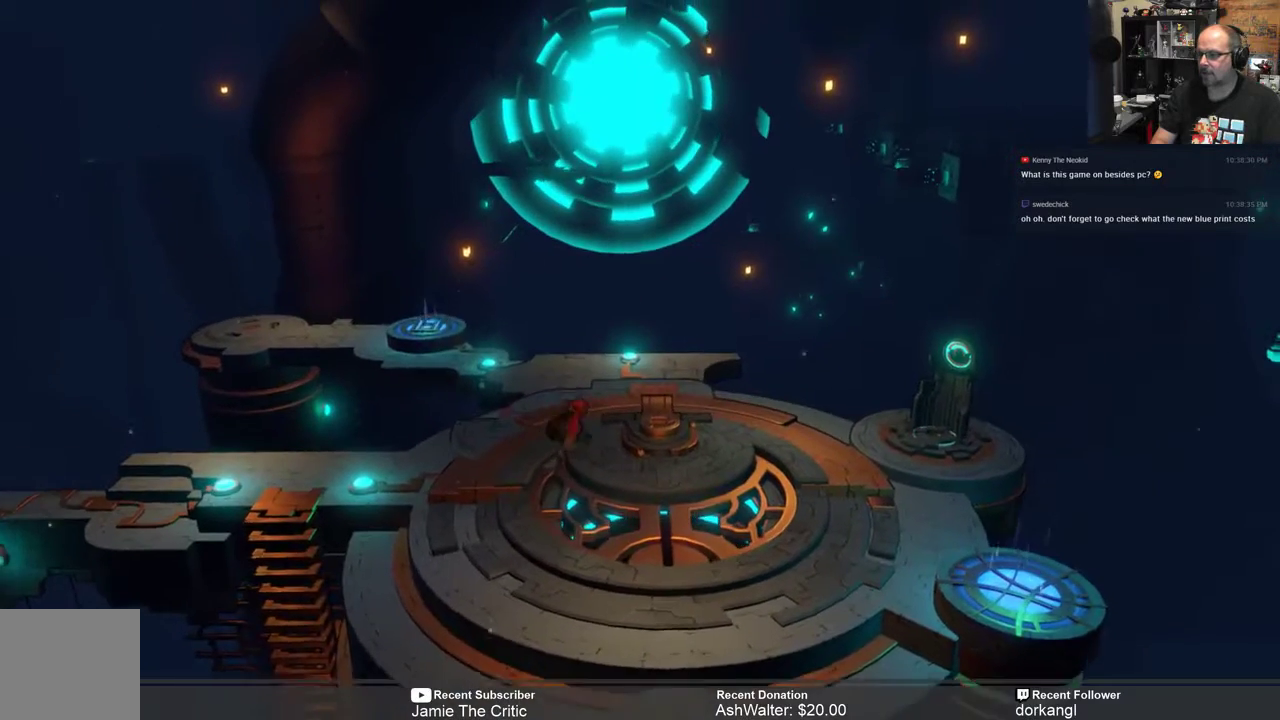
{"dt_ms": 500, "buttons": ["R2"], "left_stick": "up", "right_stick": "center", "events": [[117, "left_stick", "up"]]}
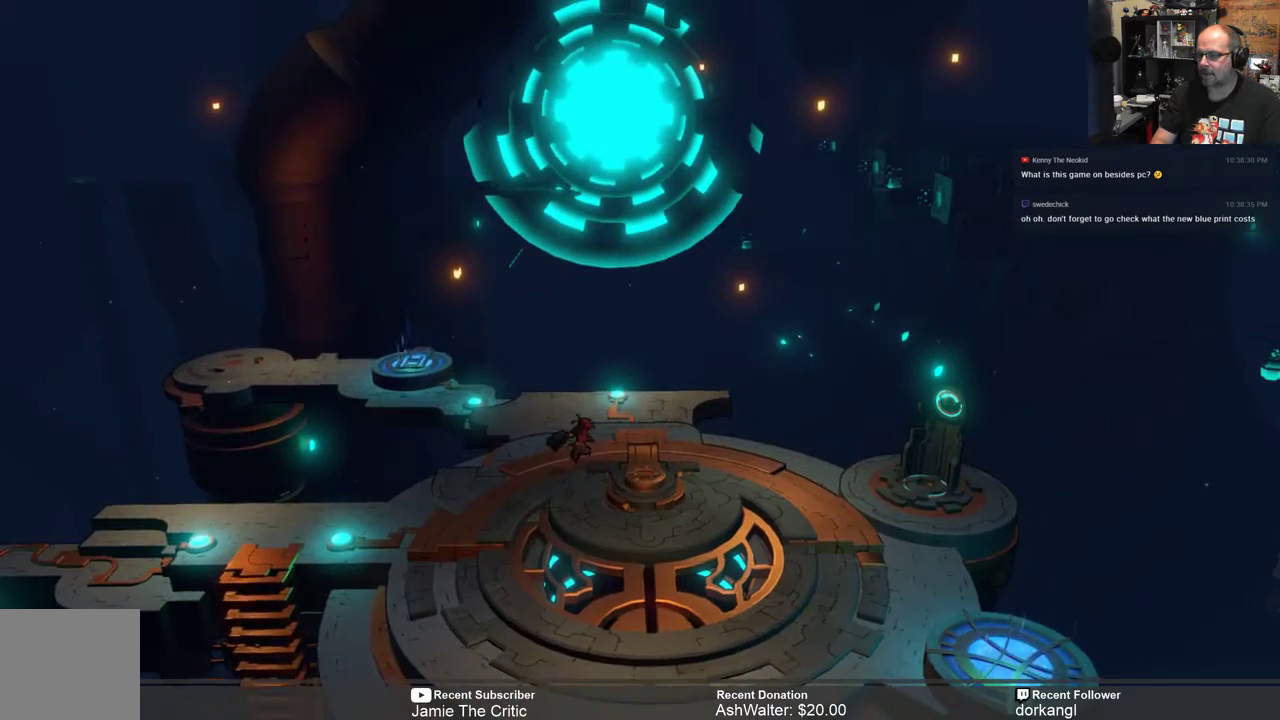
{"dt_ms": 500, "buttons": ["R2"], "left_stick": "center", "right_stick": "center", "events": [[500, "left_stick", "center"]]}
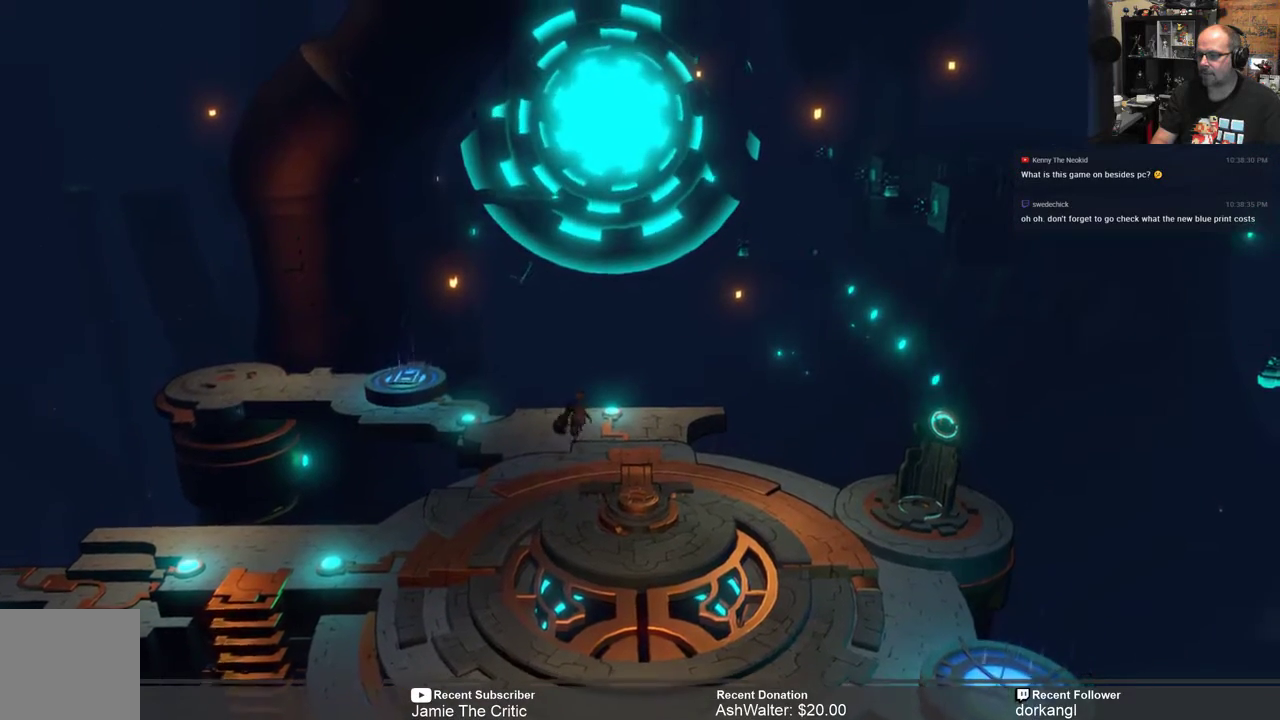
{"dt_ms": 500, "buttons": ["R2"], "left_stick": "center", "right_stick": "center", "events": []}
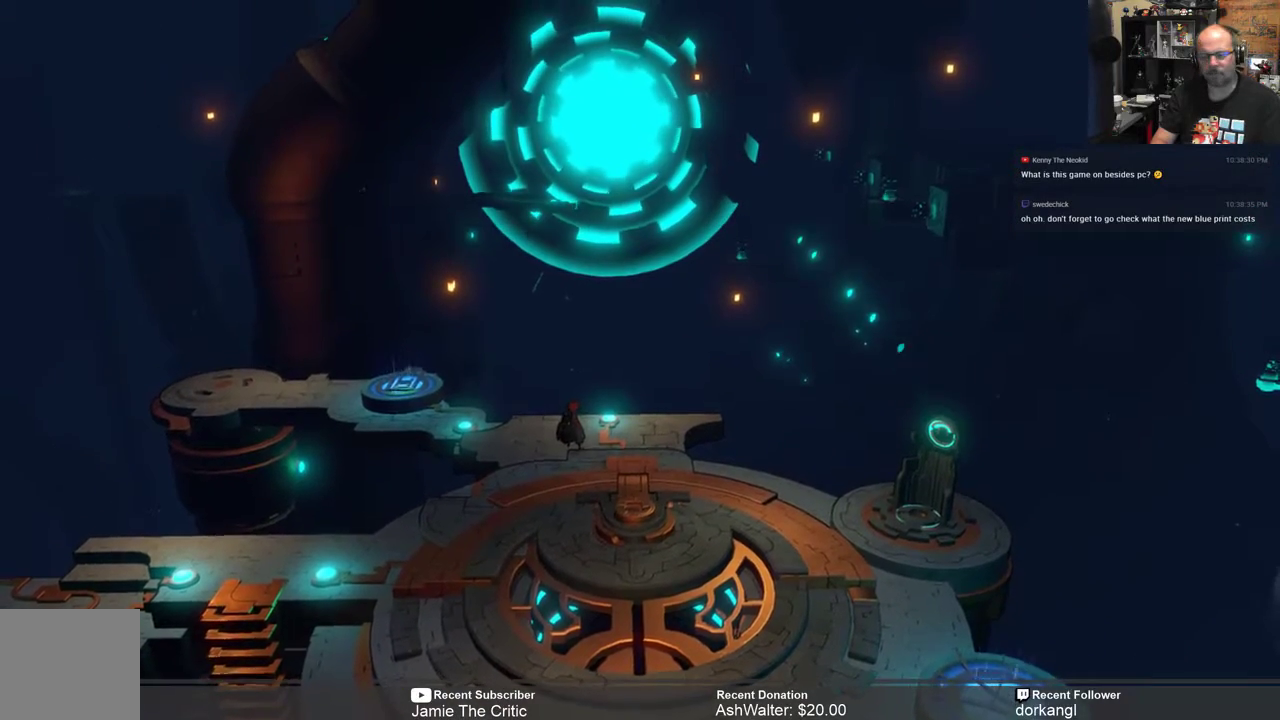
{"dt_ms": 500, "buttons": ["R2"], "left_stick": "center", "right_stick": "center", "events": []}
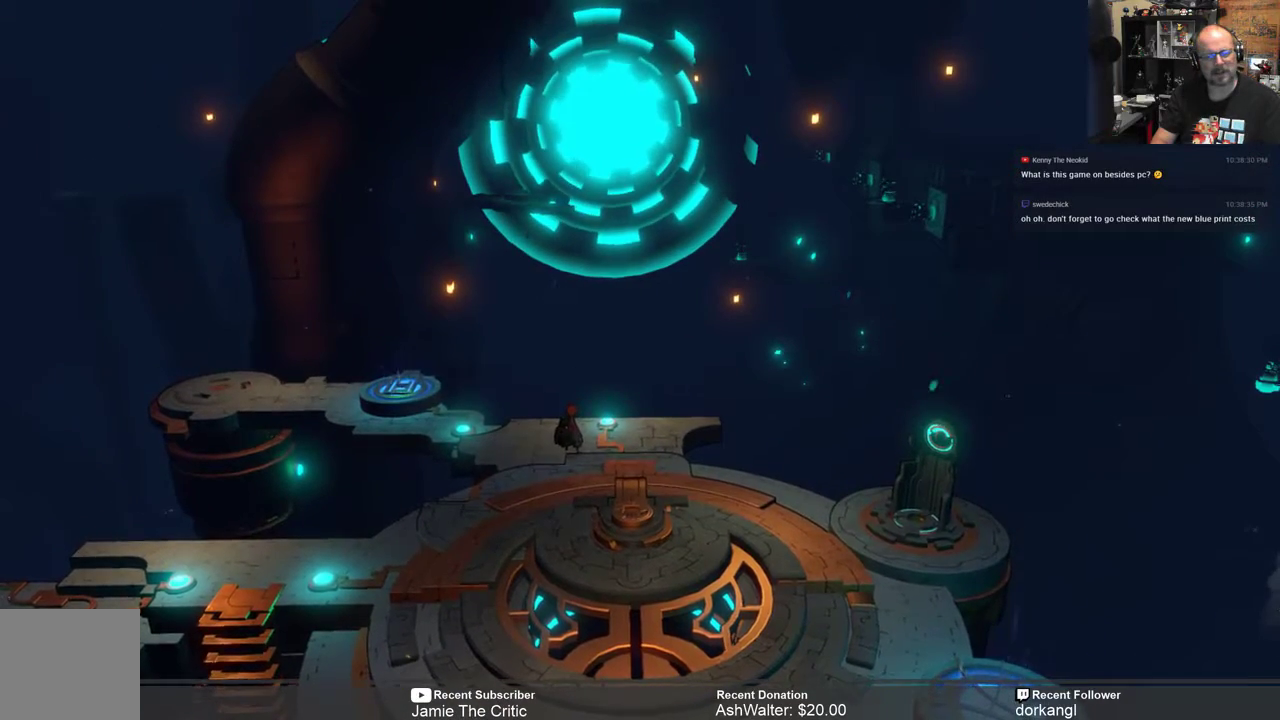
{"dt_ms": 500, "buttons": ["R2"], "left_stick": "up", "right_stick": "center", "events": [[367, "left_stick", "up-left"], [500, "left_stick", "up"]]}
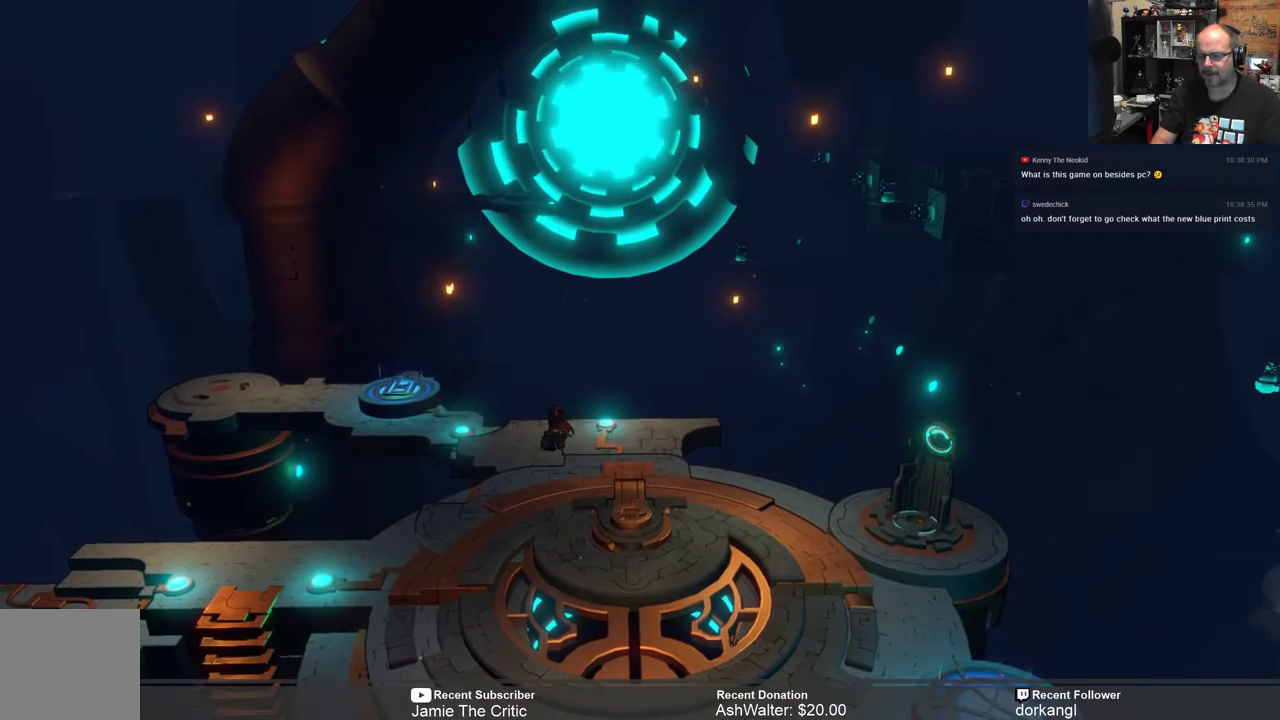
{"dt_ms": 500, "buttons": ["R2"], "left_stick": "up-left", "right_stick": "center", "events": [[33, "left_stick", "center"], [417, "left_stick", "up-left"]]}
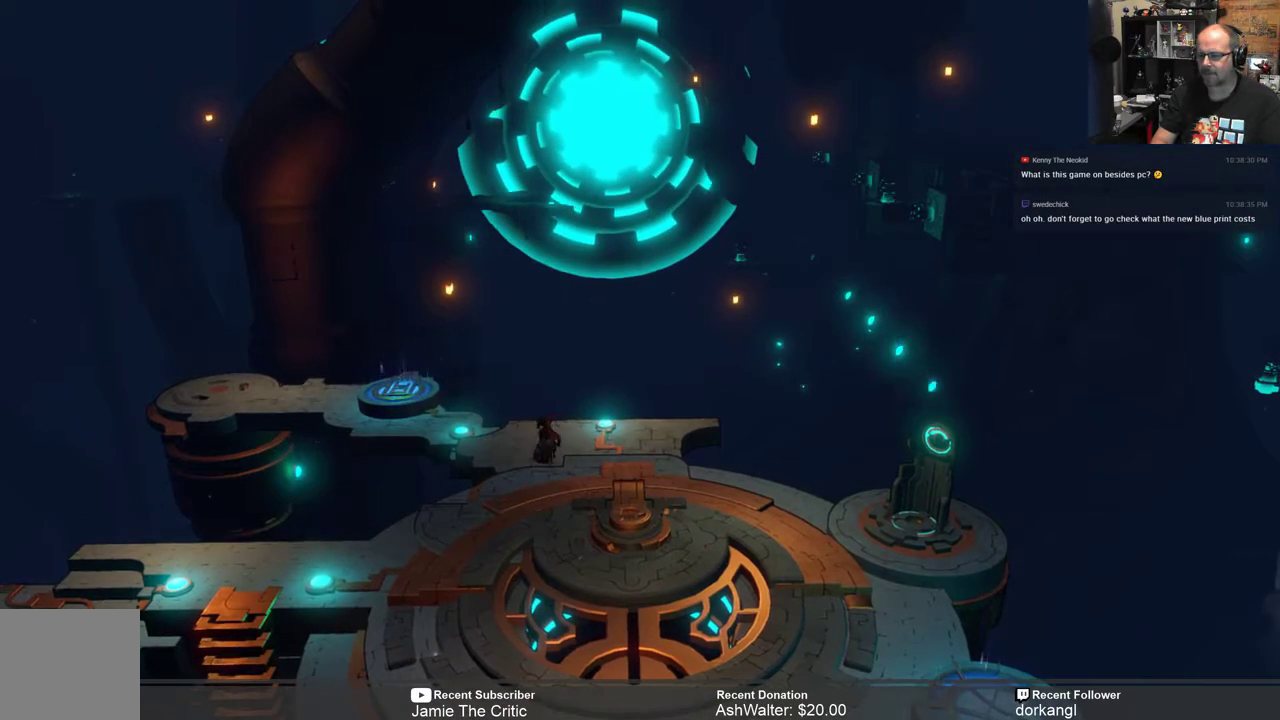
{"dt_ms": 500, "buttons": ["R2"], "left_stick": "up-left", "right_stick": "center", "events": []}
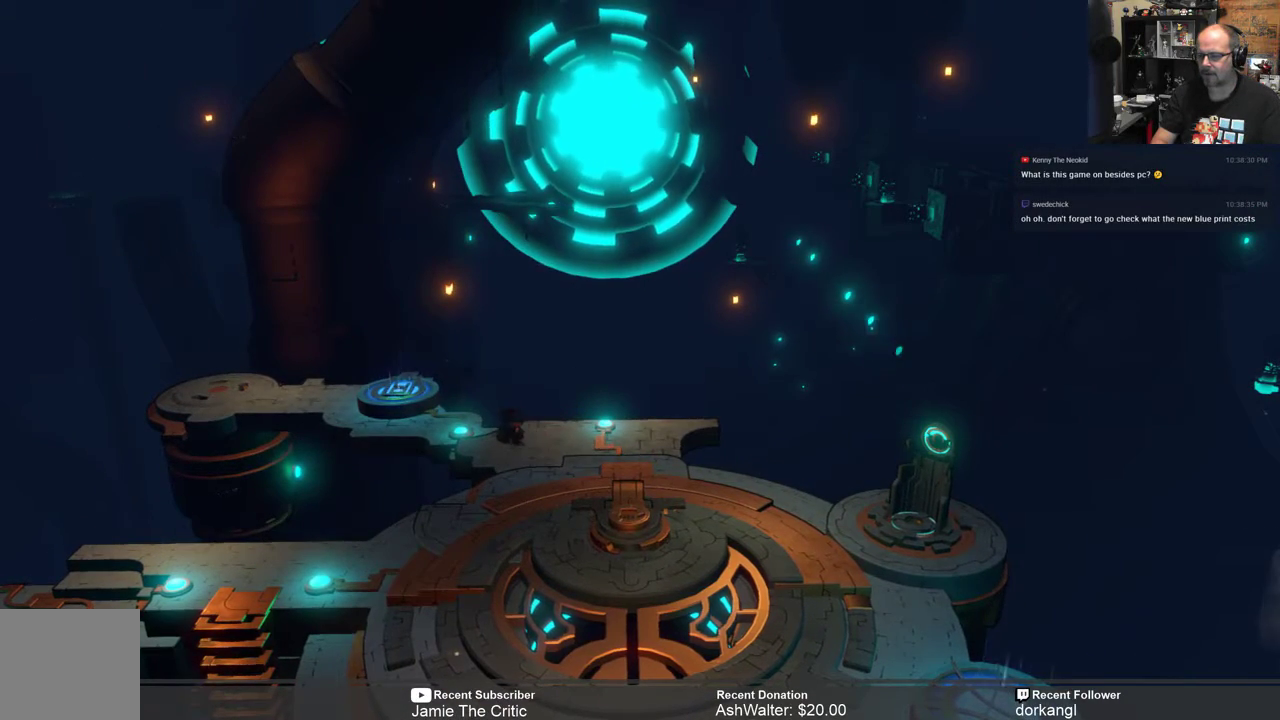
{"dt_ms": 500, "buttons": ["R2"], "left_stick": "center", "right_stick": "center", "events": [[83, "left_stick", "center"], [250, "left_stick", "up-left"], [450, "left_stick", "center"]]}
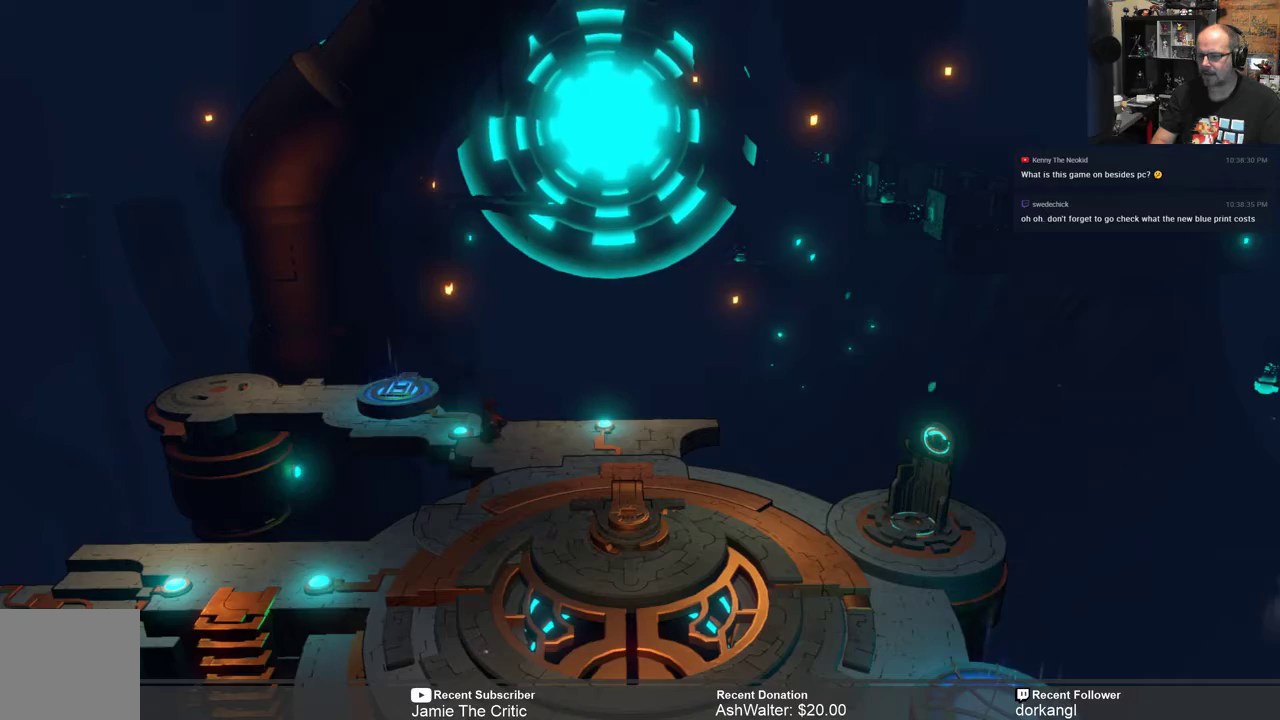
{"dt_ms": 500, "buttons": ["R2"], "left_stick": "up-left", "right_stick": "center", "events": [[150, "left_stick", "up-left"], [300, "left_stick", "center"], [467, "left_stick", "up-left"]]}
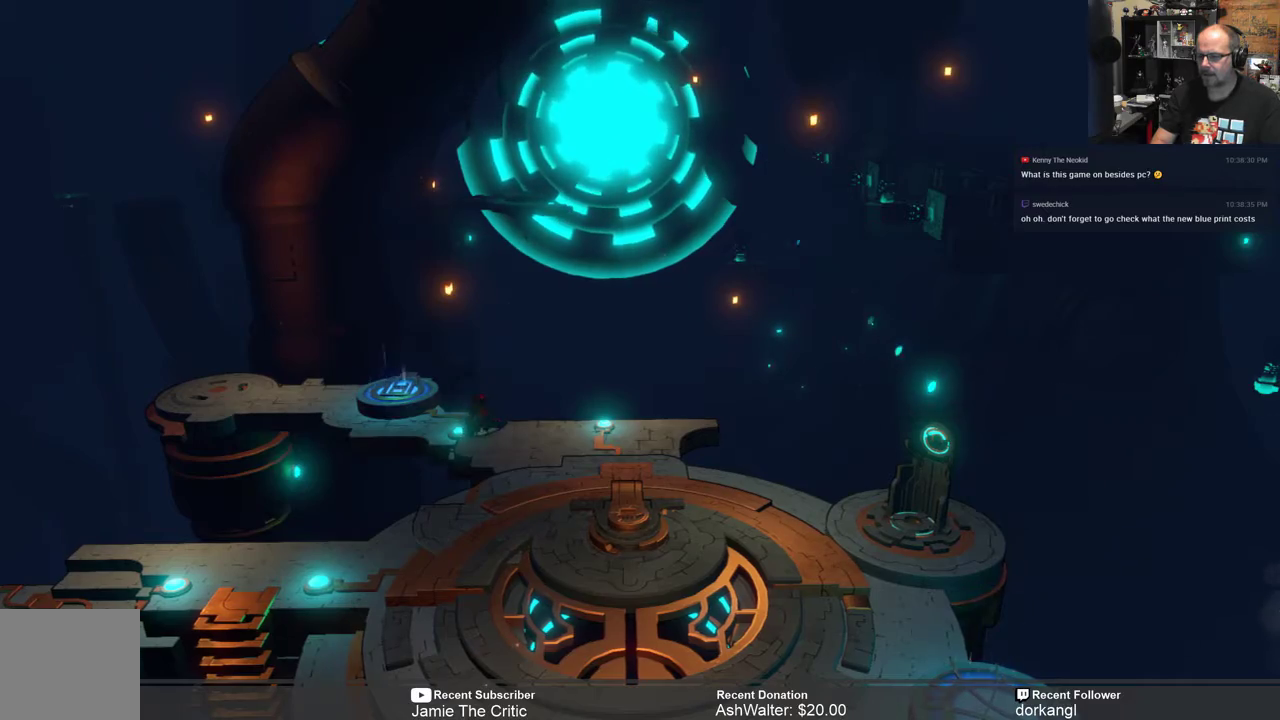
{"dt_ms": 500, "buttons": ["R2"], "left_stick": "up-left", "right_stick": "center", "events": []}
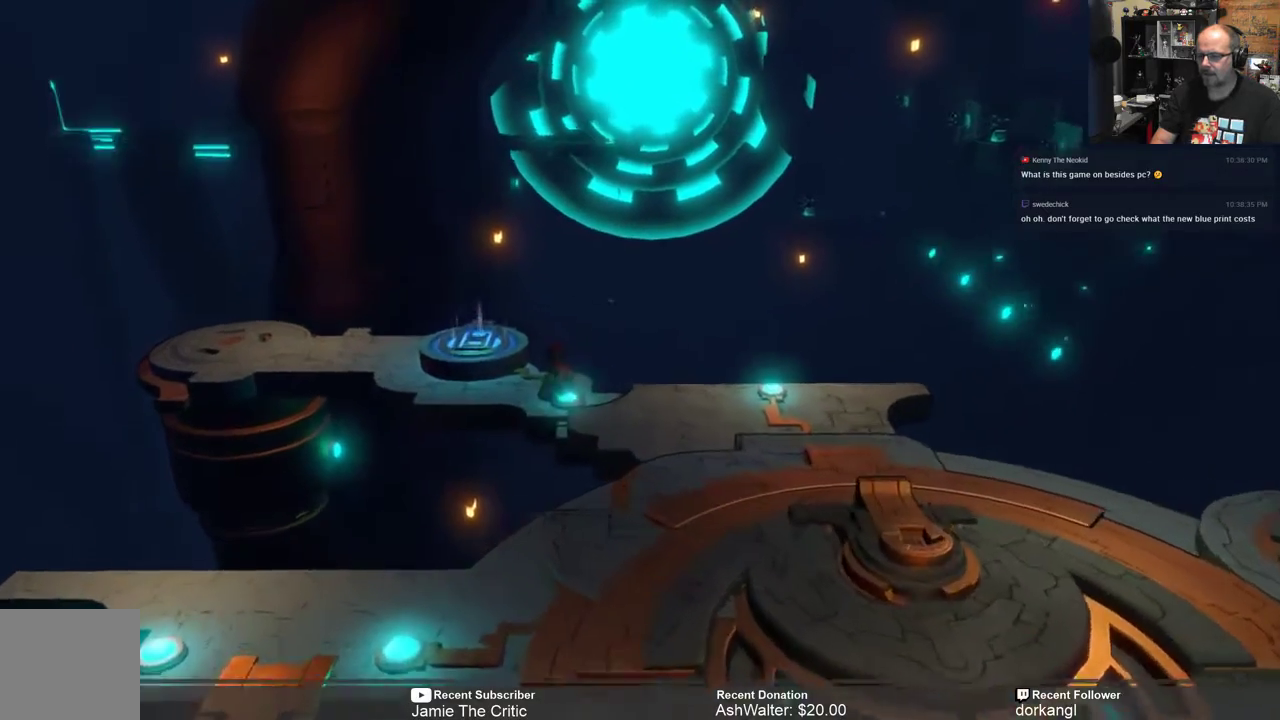
{"dt_ms": 1000, "buttons": ["R2"], "left_stick": "up-left", "right_stick": "center"}
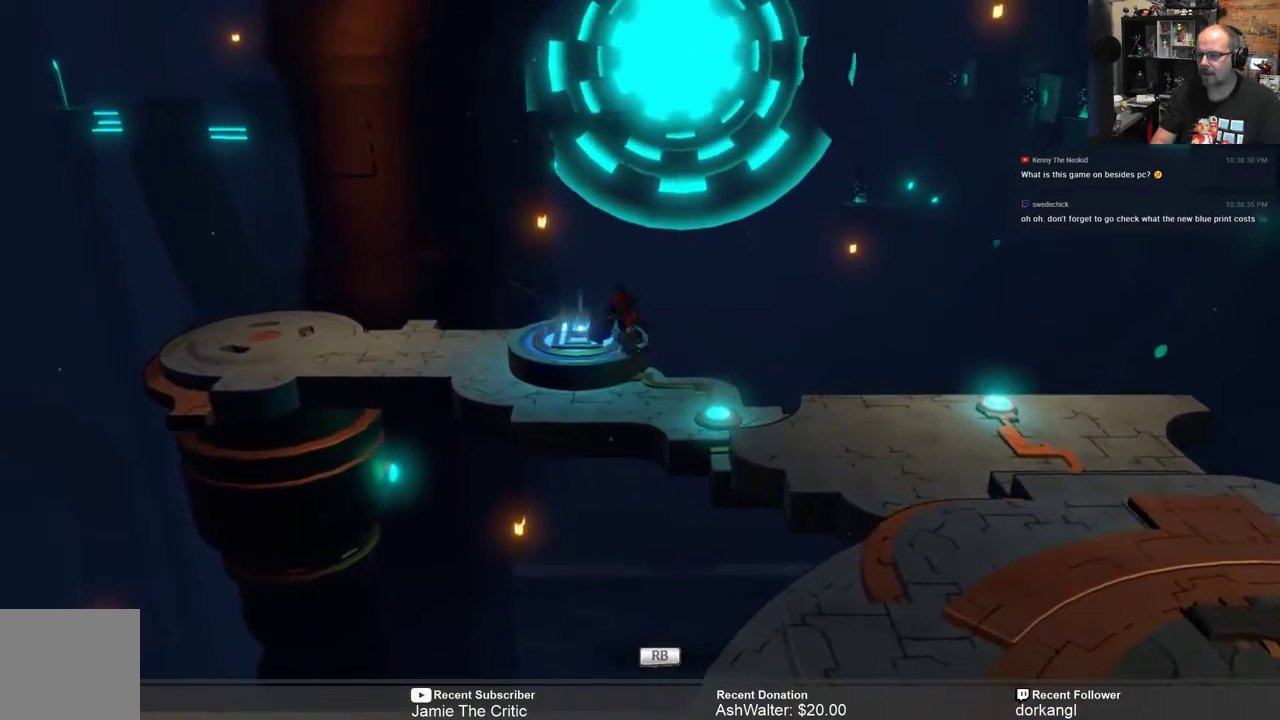
{"dt_ms": 500, "buttons": [], "left_stick": "up-left", "right_stick": "center", "events": [[83, "left_stick", "center"], [250, "R2", "up"], [417, "left_stick", "up-left"]]}
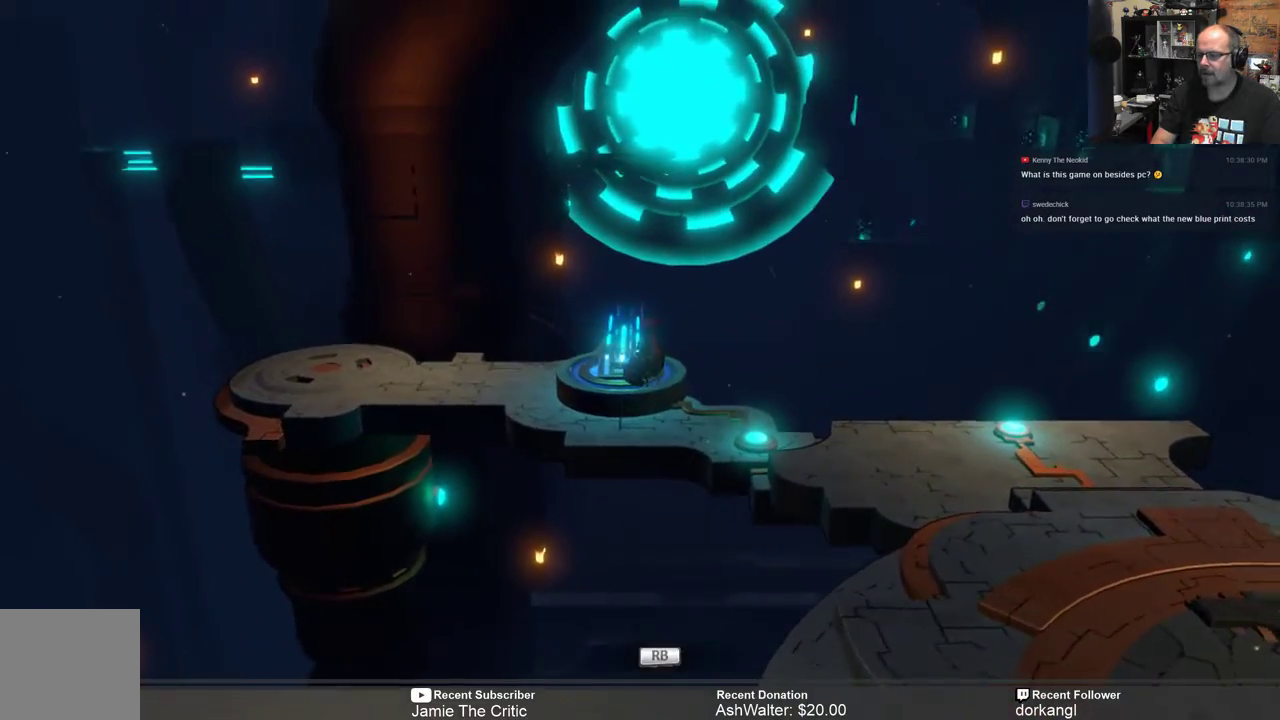
{"dt_ms": 500, "buttons": [], "left_stick": "center", "right_stick": "center", "events": [[117, "left_stick", "center"]]}
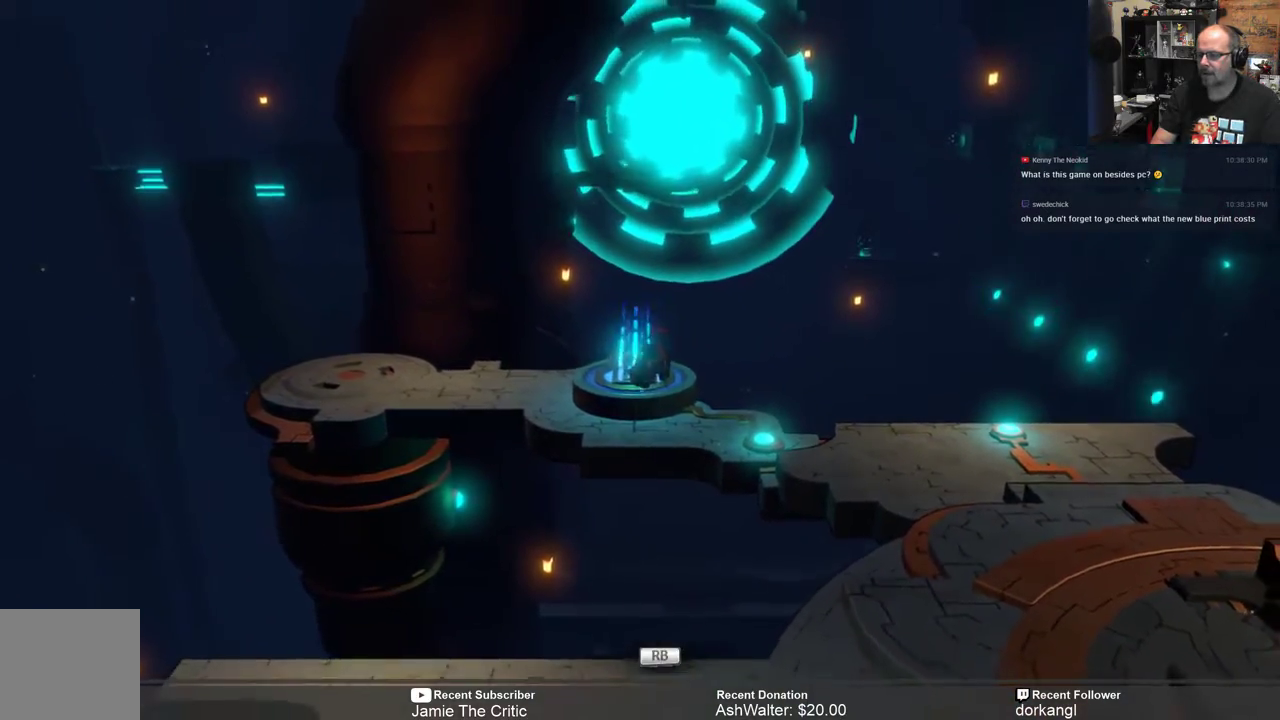
{"dt_ms": 500, "buttons": [], "left_stick": "center", "right_stick": "center", "events": [[167, "left_stick", "up"], [317, "R1", "down"], [350, "left_stick", "center"], [400, "R1", "up"]]}